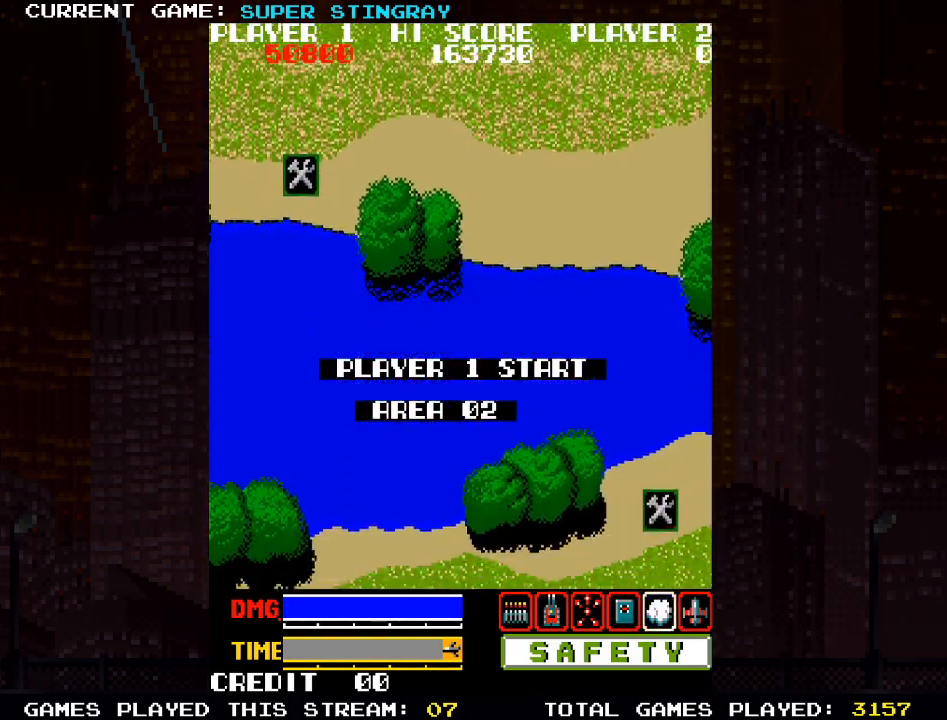
Gameplay with a controller (arcade stick); each line is a JSON object with the inputs held at the frame after it. "events" lists button and stick changes between this image and that frame as [ms after this image, input, new state], when the widget could be followed in between. Not read: L3 R3 X.
{"buttons": [], "left_stick": "left", "events": [[467, "left_stick", "left"]]}
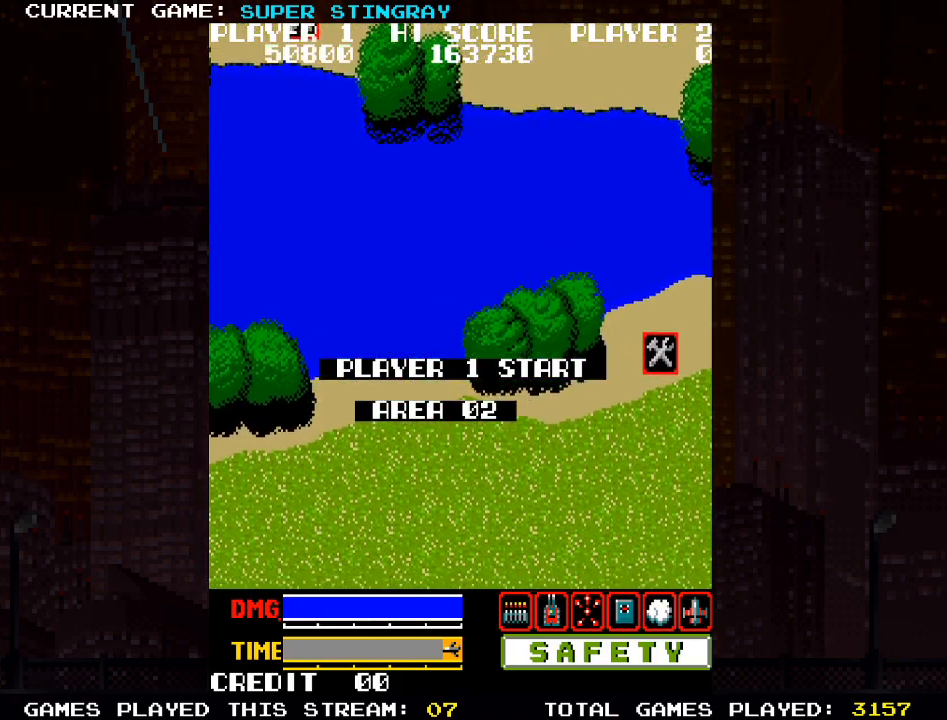
{"buttons": [], "left_stick": "left", "events": []}
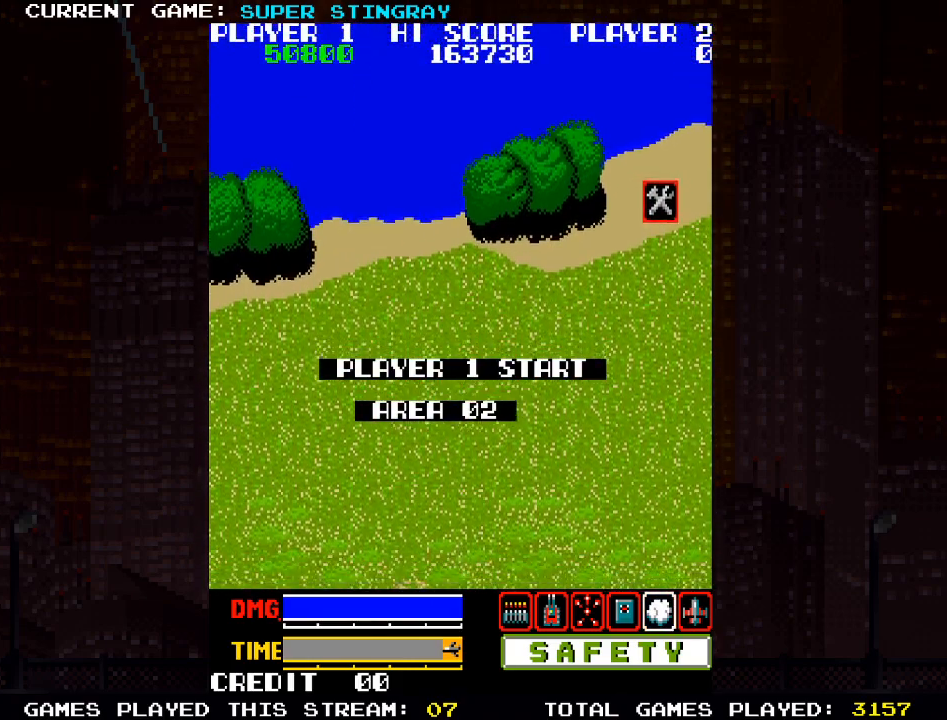
{"buttons": [], "left_stick": "left", "events": []}
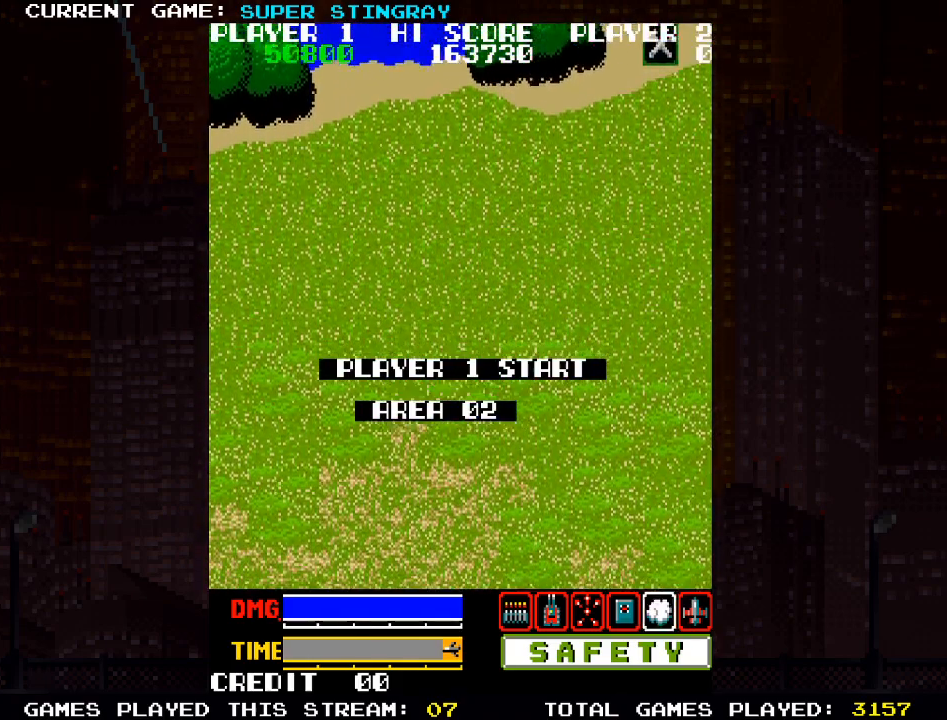
{"buttons": [], "left_stick": "left", "events": []}
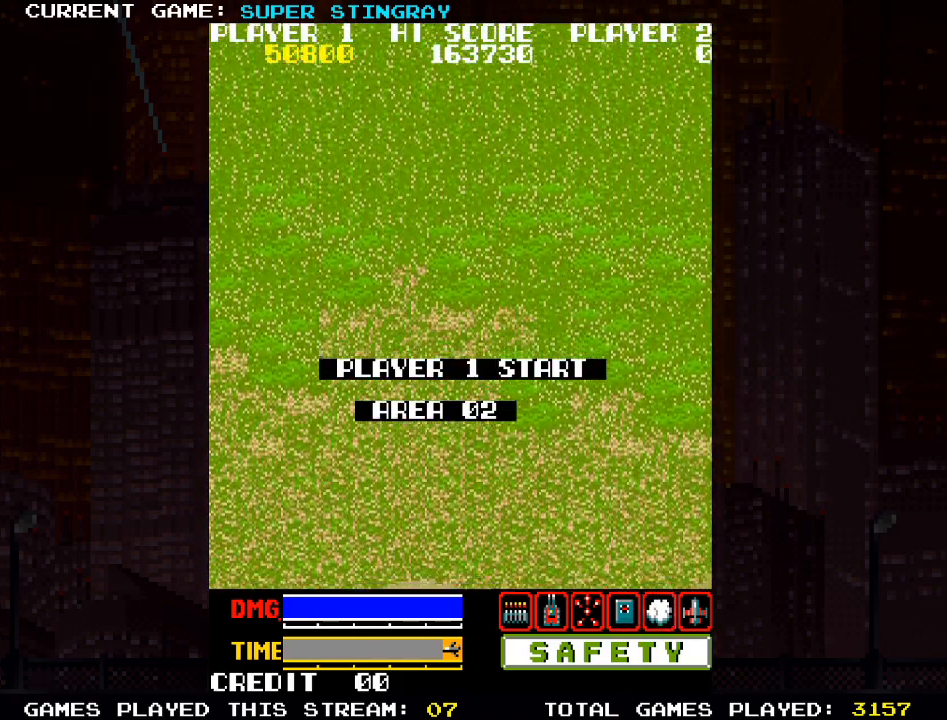
{"buttons": [], "left_stick": "left", "events": []}
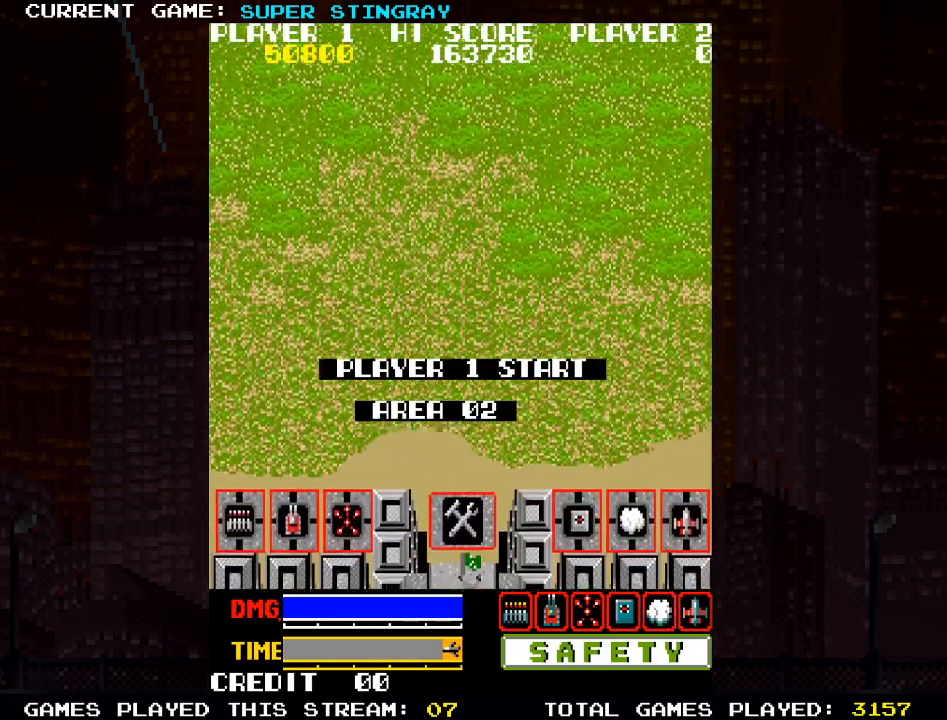
{"buttons": [], "left_stick": "up-left", "events": [[317, "left_stick", "up-left"]]}
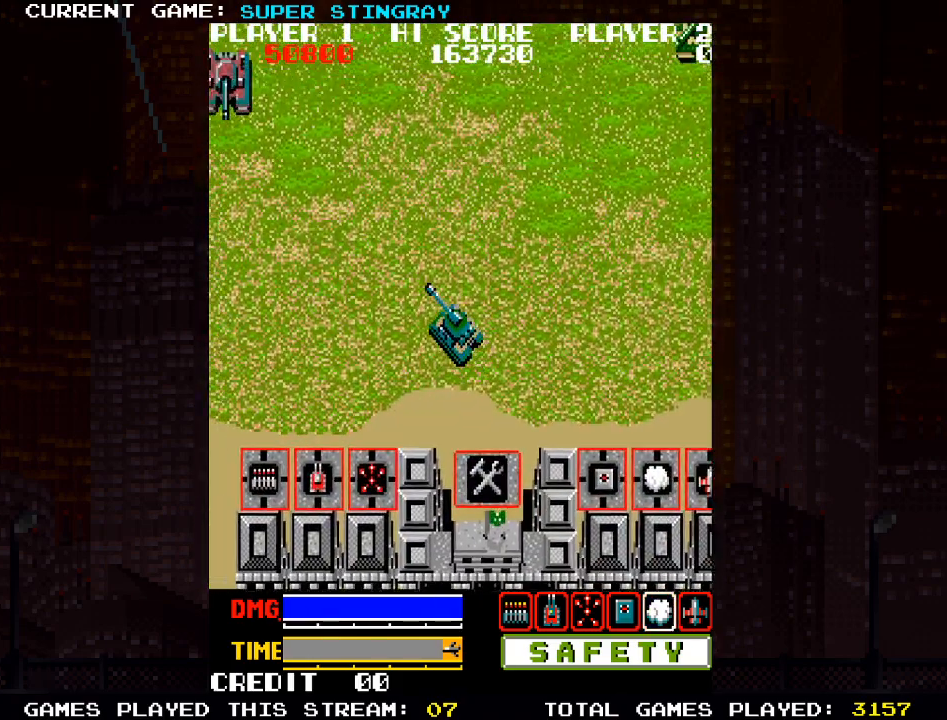
{"buttons": [], "left_stick": "down-left", "events": [[133, "left_stick", "down-left"]]}
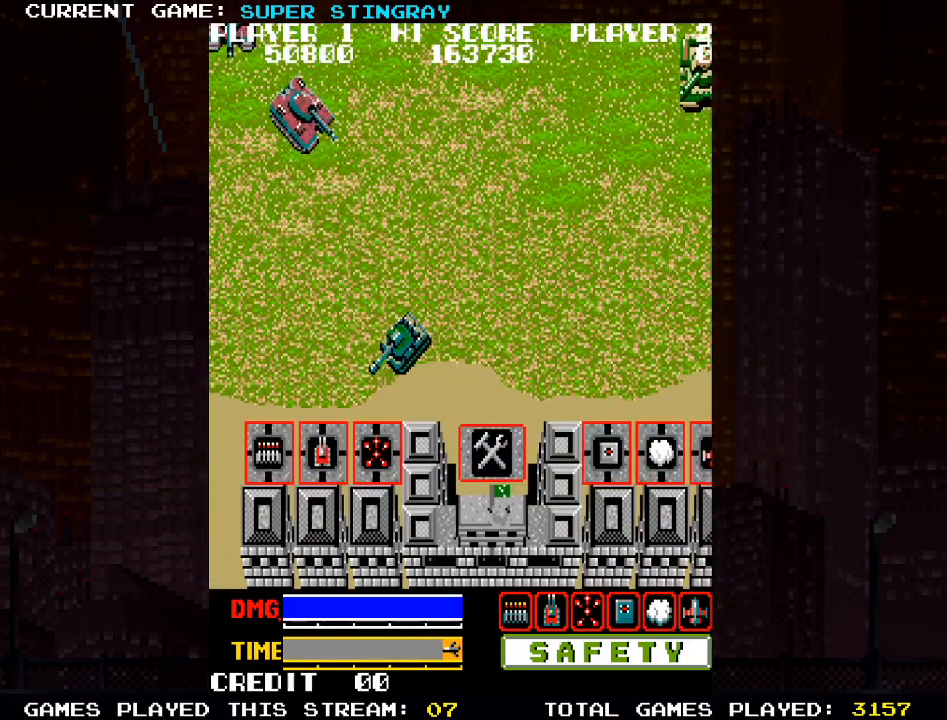
{"buttons": [], "left_stick": "down-left", "events": []}
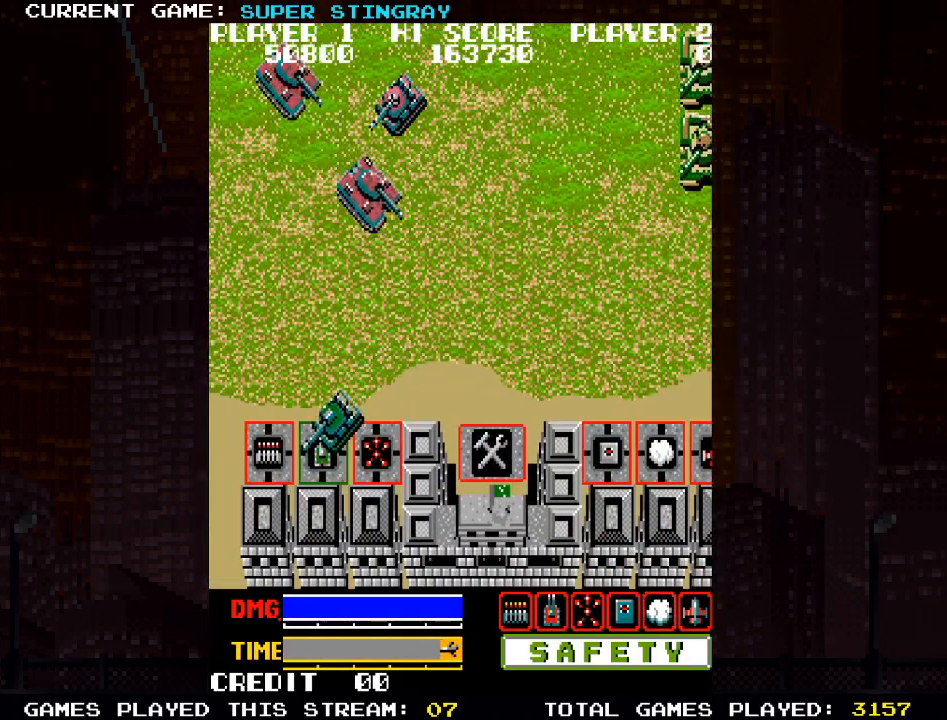
{"buttons": [], "left_stick": "up", "events": [[100, "TRIANGLE", "down"], [183, "TRIANGLE", "up"], [200, "left_stick", "up-left"], [250, "left_stick", "up"], [367, "SQUARE", "down"], [433, "SQUARE", "up"]]}
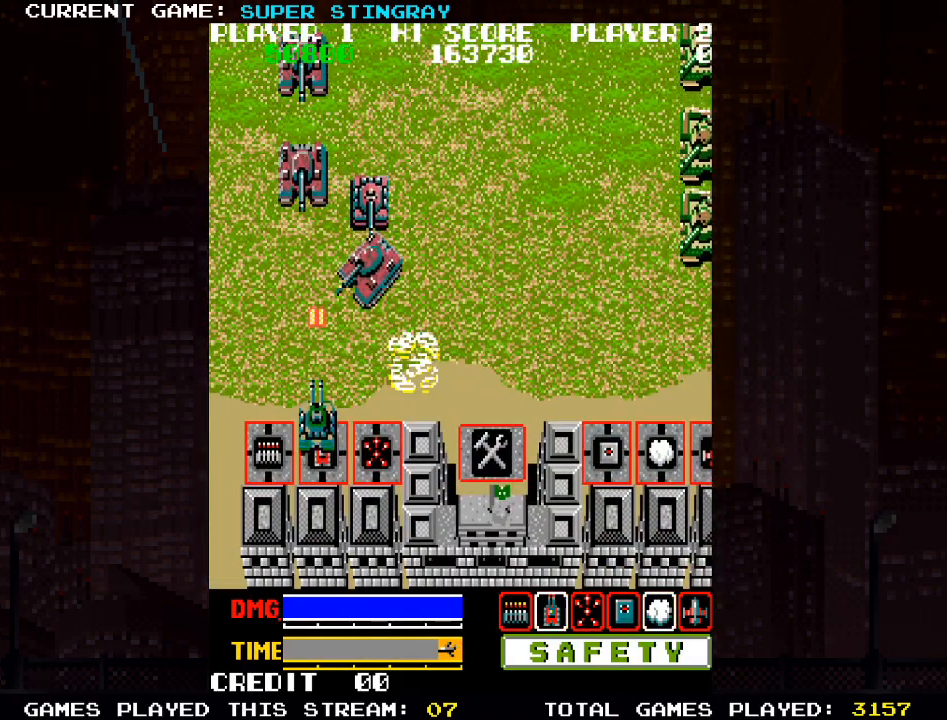
{"buttons": [], "left_stick": "up", "events": [[17, "SQUARE", "down"], [133, "SQUARE", "up"], [183, "left_stick", "up-right"], [200, "SQUARE", "down"], [267, "SQUARE", "up"], [283, "SQUARE", "down"], [367, "SQUARE", "up"], [417, "SQUARE", "down"], [433, "left_stick", "up"], [483, "SQUARE", "up"]]}
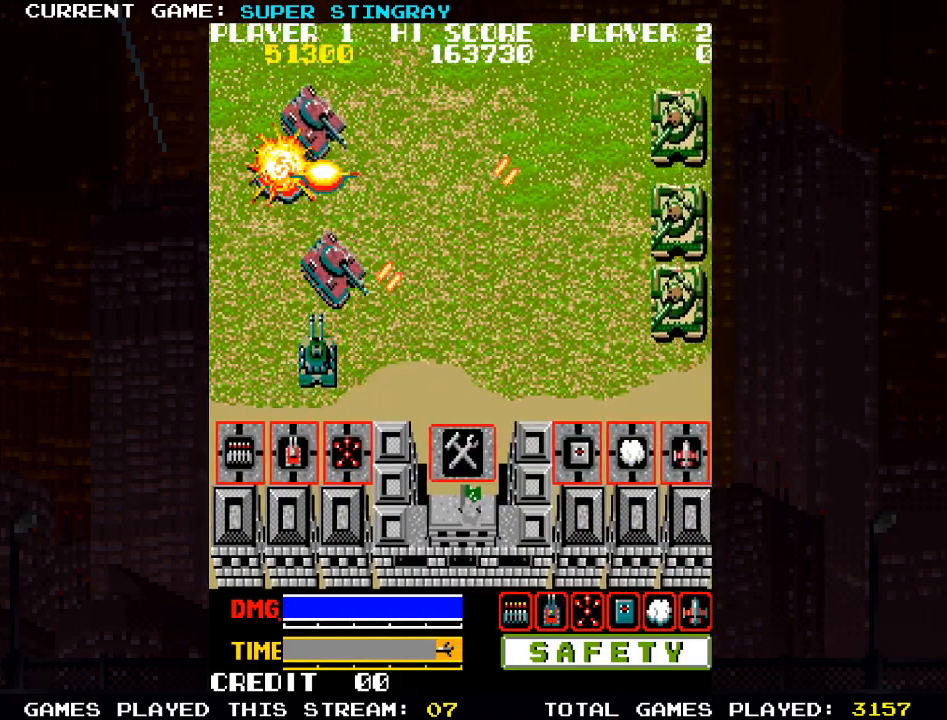
{"buttons": [], "left_stick": "down", "events": [[17, "SQUARE", "down"], [83, "SQUARE", "up"], [133, "SQUARE", "down"], [133, "left_stick", "center"], [200, "SQUARE", "up"], [217, "SQUARE", "down"], [233, "left_stick", "down"], [300, "SQUARE", "up"], [350, "SQUARE", "down"], [500, "SQUARE", "up"]]}
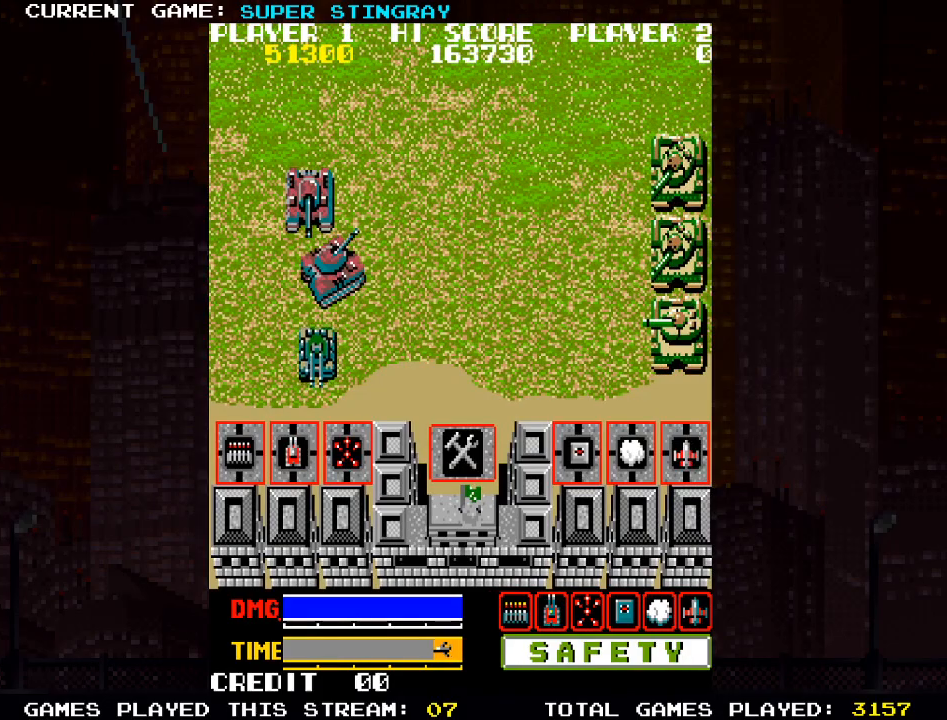
{"buttons": [], "left_stick": "down-right", "events": [[67, "SQUARE", "down"], [133, "SQUARE", "up"], [167, "SQUARE", "down"], [217, "SQUARE", "up"], [250, "SQUARE", "down"], [317, "SQUARE", "up"], [417, "left_stick", "down-right"]]}
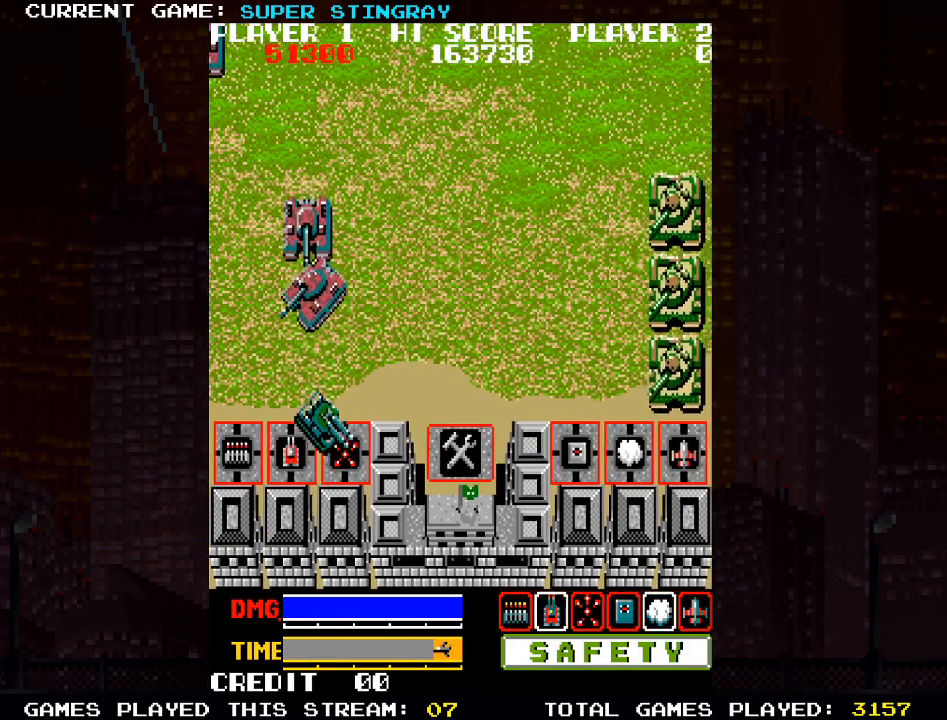
{"buttons": ["SQUARE"], "left_stick": "up", "events": [[150, "TRIANGLE", "down"], [167, "left_stick", "up"], [233, "TRIANGLE", "up"], [333, "SQUARE", "down"], [400, "SQUARE", "up"], [467, "SQUARE", "down"]]}
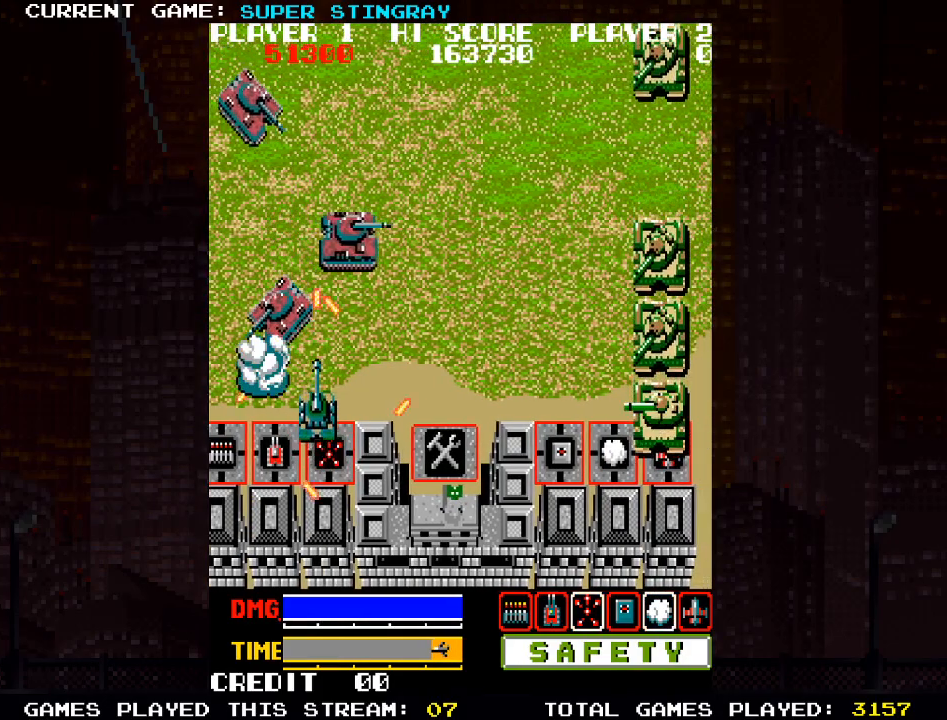
{"buttons": ["SQUARE"], "left_stick": "right", "events": [[33, "SQUARE", "up"], [50, "SQUARE", "down"], [117, "SQUARE", "up"], [133, "left_stick", "up-right"], [183, "SQUARE", "down"], [250, "SQUARE", "up"], [283, "SQUARE", "down"], [300, "left_stick", "right"], [350, "SQUARE", "up"], [417, "SQUARE", "down"]]}
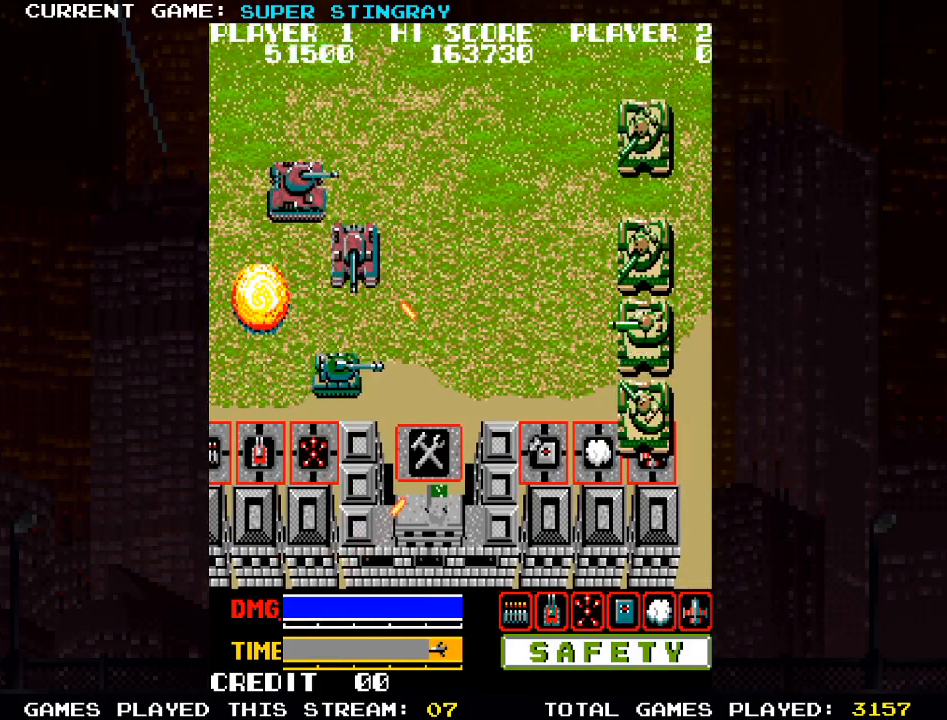
{"buttons": [], "left_stick": "right", "events": [[83, "left_stick", "down-right"], [100, "SQUARE", "up"], [250, "SQUARE", "down"], [250, "left_stick", "right"], [300, "SQUARE", "up"], [467, "SQUARE", "down"], [500, "SQUARE", "up"]]}
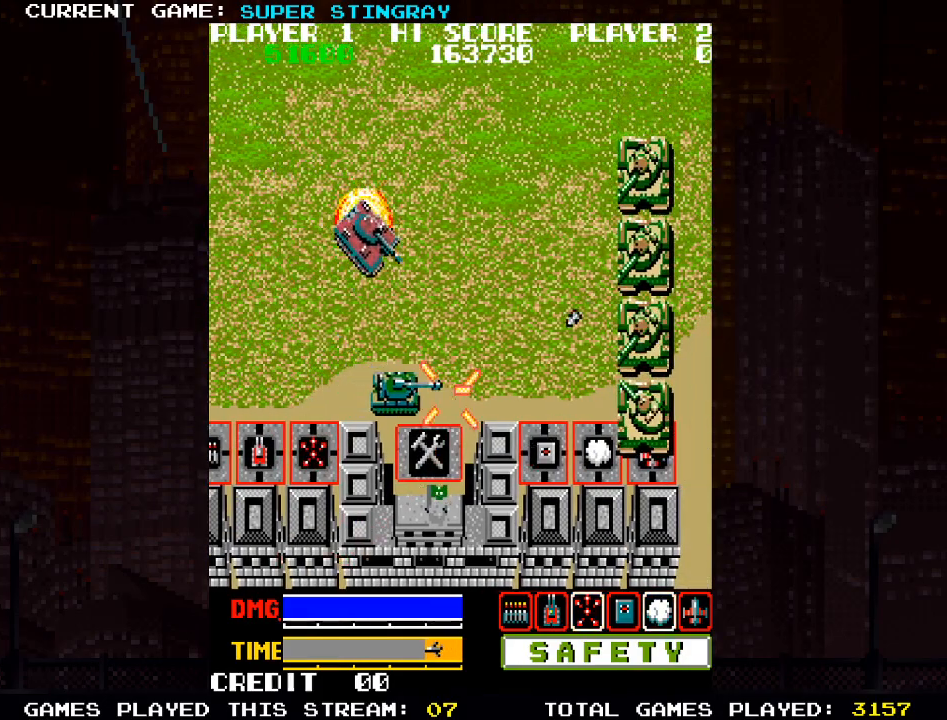
{"buttons": ["SQUARE"], "left_stick": "right", "events": [[100, "SQUARE", "down"], [167, "SQUARE", "up"], [267, "SQUARE", "down"], [367, "SQUARE", "up"], [433, "SQUARE", "down"]]}
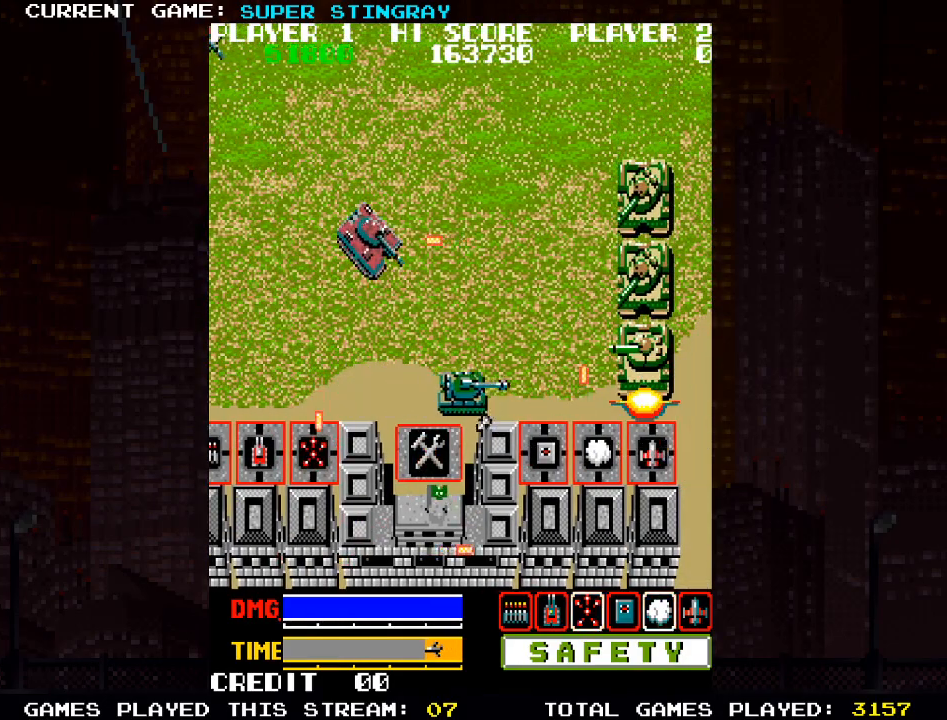
{"buttons": ["SQUARE"], "left_stick": "right", "events": [[33, "SQUARE", "up"], [117, "SQUARE", "down"], [200, "SQUARE", "up"], [300, "SQUARE", "down"], [367, "SQUARE", "up"], [433, "SQUARE", "down"]]}
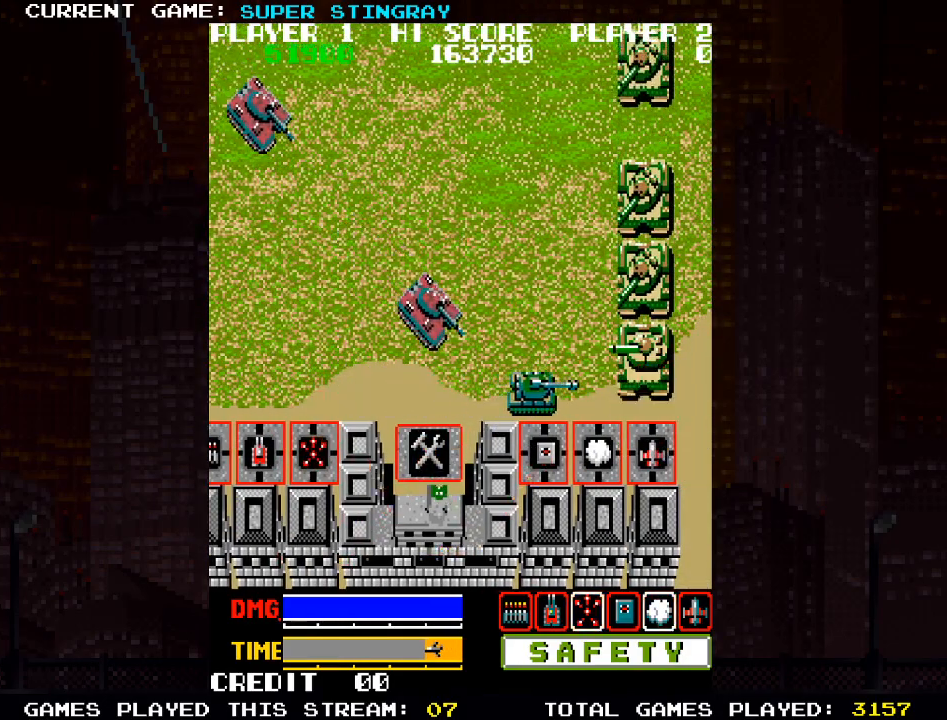
{"buttons": ["SQUARE"], "left_stick": "up-right", "events": [[100, "SQUARE", "up"], [150, "SQUARE", "down"], [200, "left_stick", "center"], [217, "SQUARE", "up"], [267, "SQUARE", "down"], [433, "SQUARE", "up"], [450, "left_stick", "up-right"], [500, "SQUARE", "down"]]}
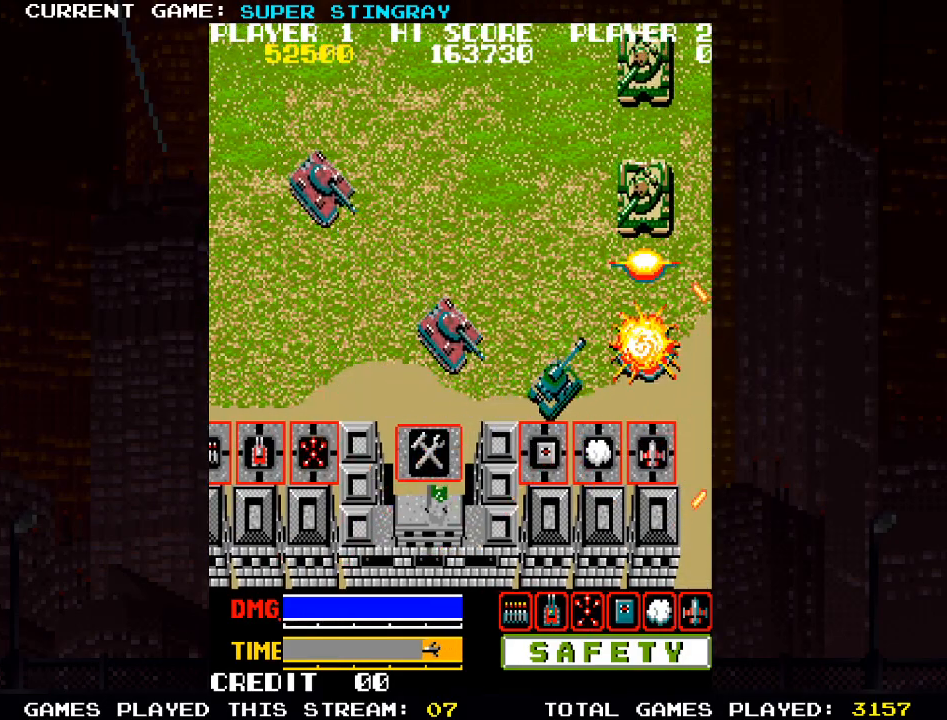
{"buttons": ["SQUARE"], "left_stick": "up-right", "events": [[133, "left_stick", "up"], [167, "SQUARE", "up"], [217, "SQUARE", "down"], [383, "SQUARE", "up"], [383, "left_stick", "up-right"], [467, "SQUARE", "down"]]}
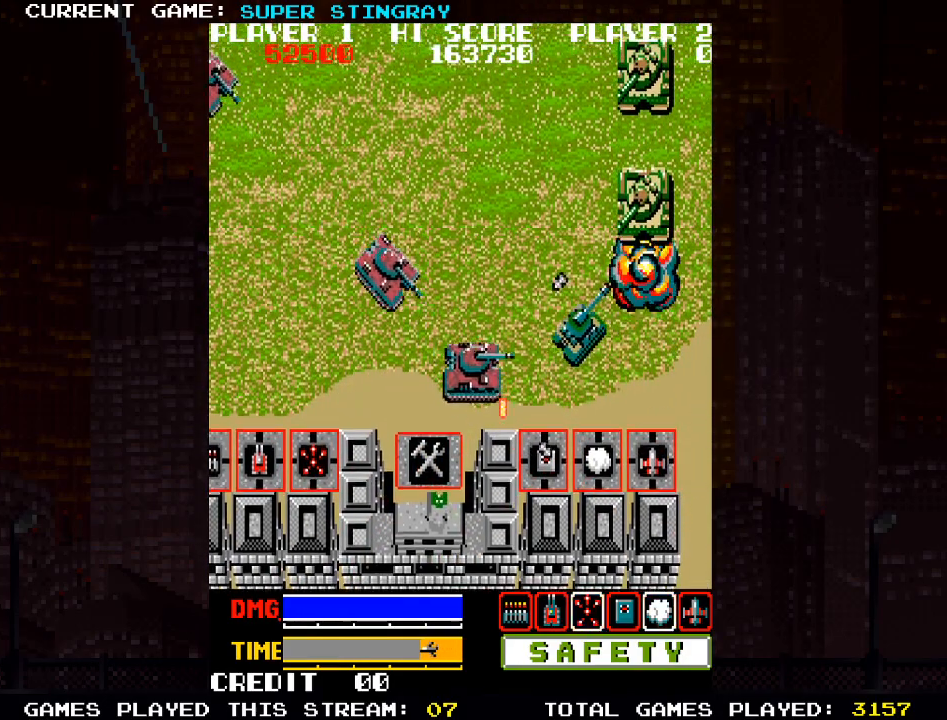
{"buttons": ["SQUARE"], "left_stick": "left", "events": [[133, "SQUARE", "up"], [133, "left_stick", "up"], [200, "SQUARE", "down"], [267, "left_stick", "up-left"], [367, "SQUARE", "up"], [433, "SQUARE", "down"], [483, "left_stick", "left"]]}
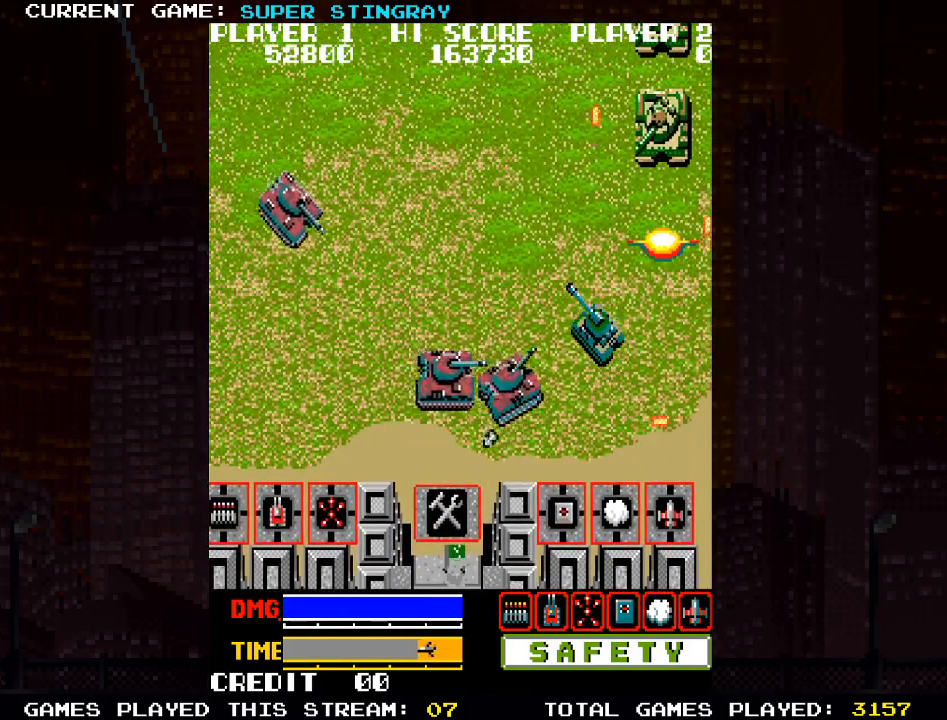
{"buttons": ["SQUARE"], "left_stick": "up-left", "events": [[83, "SQUARE", "up"], [150, "left_stick", "up-left"], [167, "SQUARE", "down"], [317, "SQUARE", "up"], [400, "SQUARE", "down"]]}
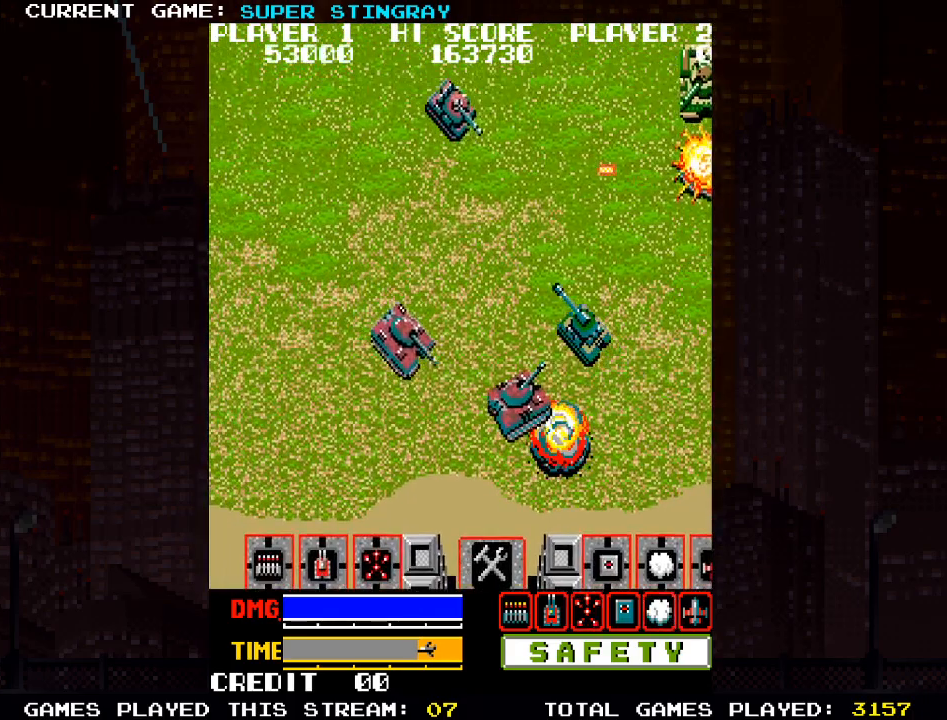
{"buttons": ["SQUARE"], "left_stick": "up-right", "events": [[17, "left_stick", "up"], [33, "SQUARE", "up"], [133, "SQUARE", "down"], [233, "SQUARE", "up"], [317, "SQUARE", "down"], [400, "left_stick", "up-right"], [417, "SQUARE", "up"], [483, "SQUARE", "down"]]}
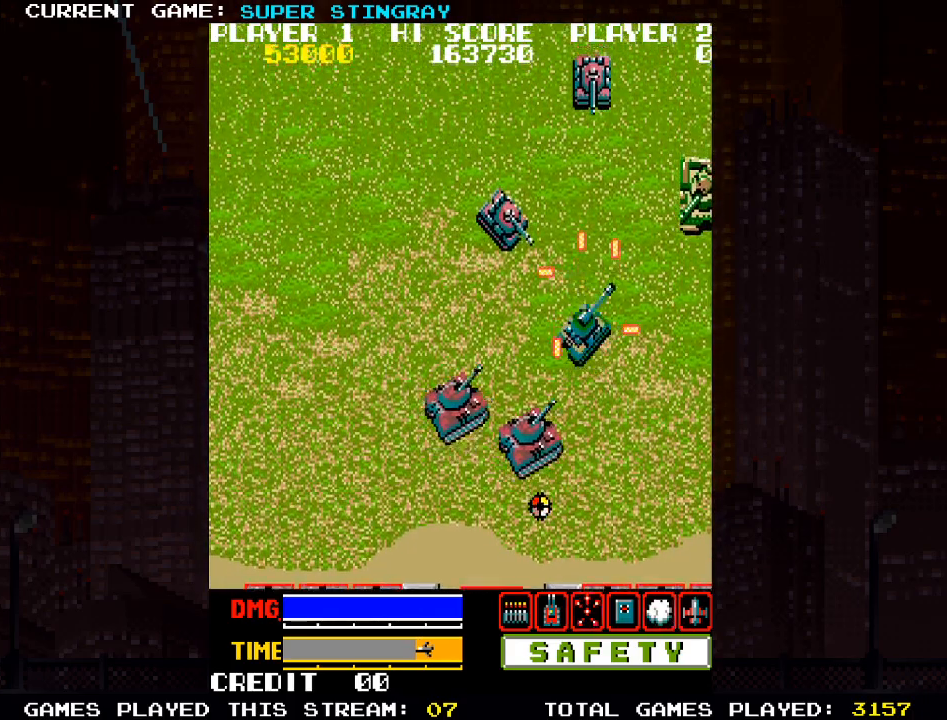
{"buttons": [], "left_stick": "up-right", "events": [[83, "SQUARE", "up"], [150, "SQUARE", "down"], [250, "SQUARE", "up"], [333, "SQUARE", "down"], [450, "SQUARE", "up"]]}
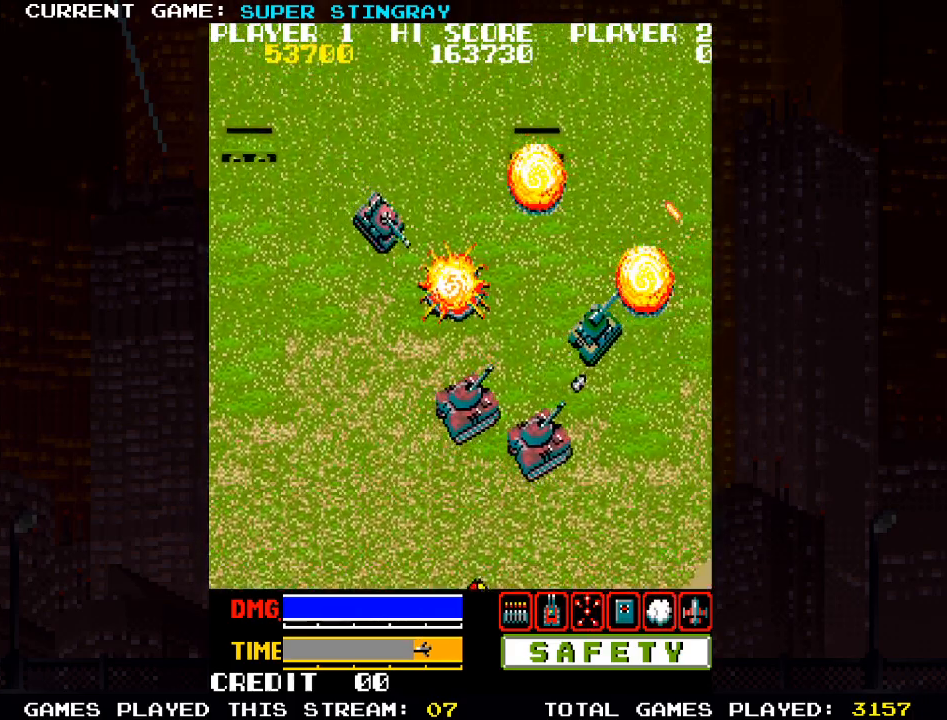
{"buttons": [], "left_stick": "up-left", "events": [[33, "SQUARE", "down"], [117, "SQUARE", "up"], [133, "left_stick", "up-left"], [200, "SQUARE", "down"], [300, "SQUARE", "up"], [383, "SQUARE", "down"], [483, "SQUARE", "up"]]}
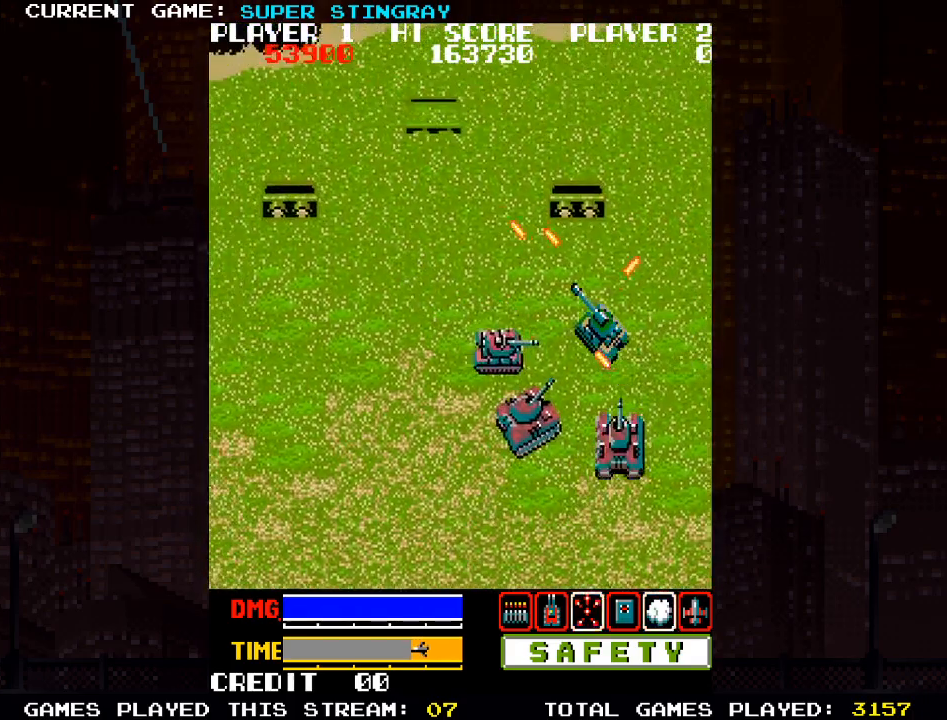
{"buttons": ["SQUARE"], "left_stick": "left", "events": [[67, "SQUARE", "down"], [167, "SQUARE", "up"], [233, "SQUARE", "down"], [283, "left_stick", "left"], [350, "SQUARE", "up"], [417, "SQUARE", "down"]]}
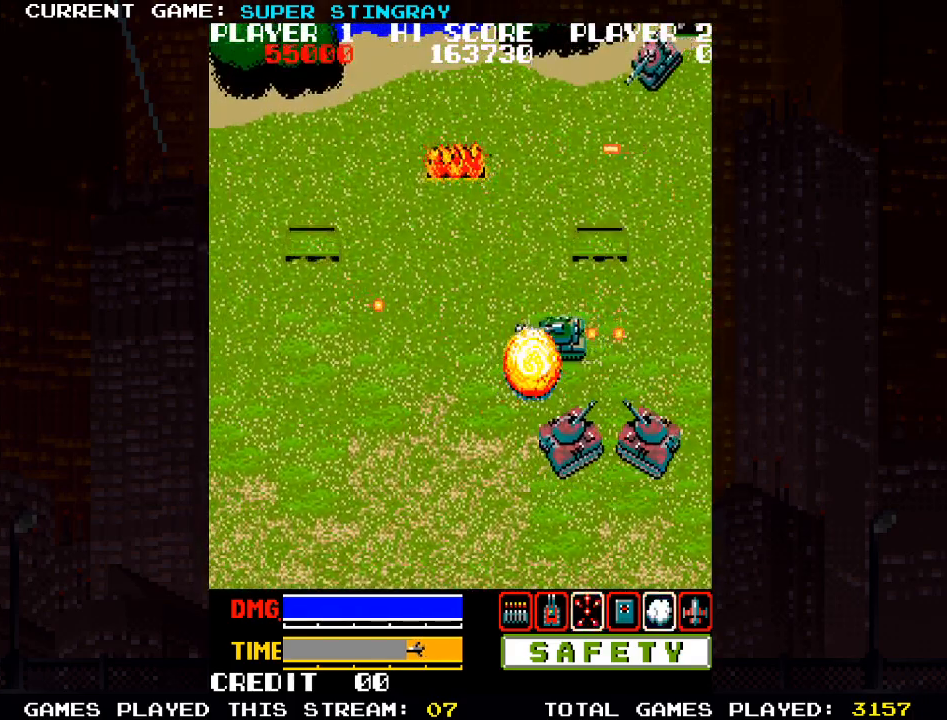
{"buttons": ["SQUARE"], "left_stick": "up-left", "events": [[33, "SQUARE", "up"], [117, "SQUARE", "down"], [117, "left_stick", "up-left"], [200, "SQUARE", "up"], [300, "SQUARE", "down"], [400, "SQUARE", "up"], [483, "SQUARE", "down"]]}